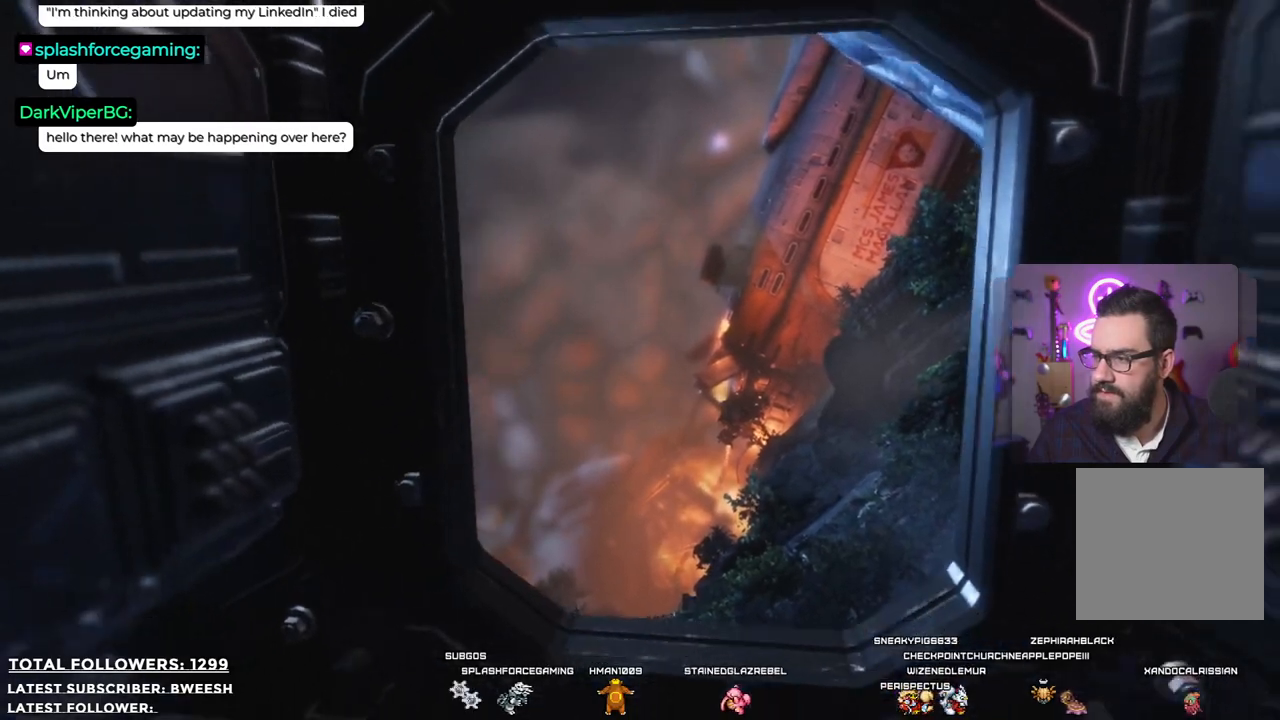
Gameplay with a controller (Xbox layout); each line is a JSON object with the inputs held at the frame after it. "events" lists button and stick changes between this image and that frame as [ms after this image, input, new state], when the widget could be followed in between.
{"buttons": [], "left_stick": "center", "right_stick": "center", "events": [[67, "right_stick", "down"], [150, "right_stick", "center"]]}
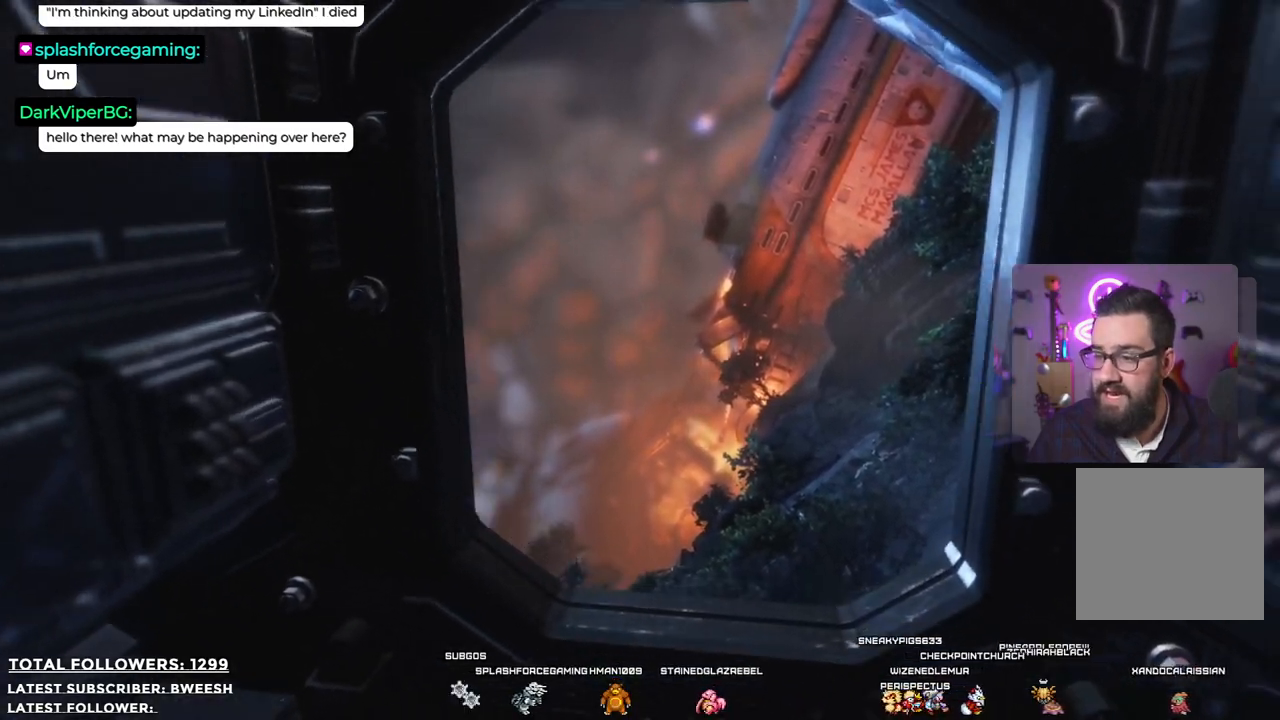
{"buttons": [], "left_stick": "center", "right_stick": "center", "events": []}
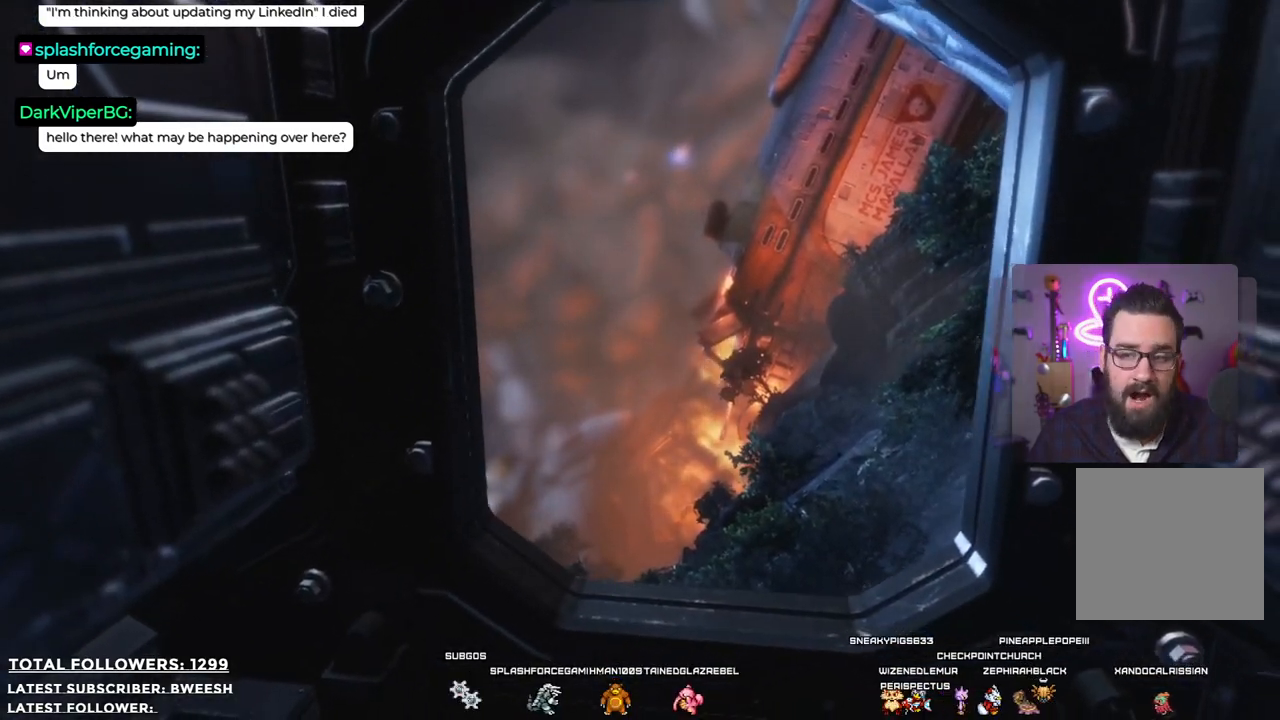
{"buttons": [], "left_stick": "center", "right_stick": "center", "events": [[50, "left_stick", "up"], [334, "left_stick", "up-right"], [484, "left_stick", "center"]]}
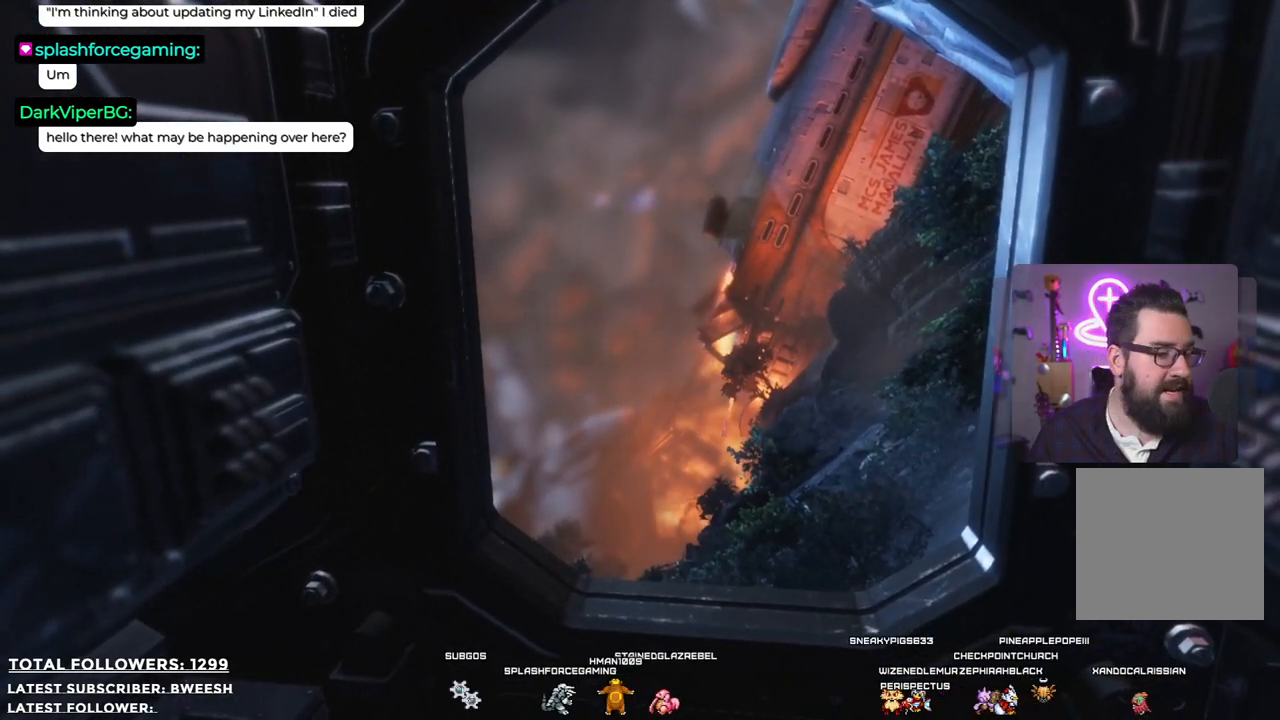
{"buttons": [], "left_stick": "center", "right_stick": "center", "events": [[283, "right_stick", "up"], [417, "right_stick", "center"]]}
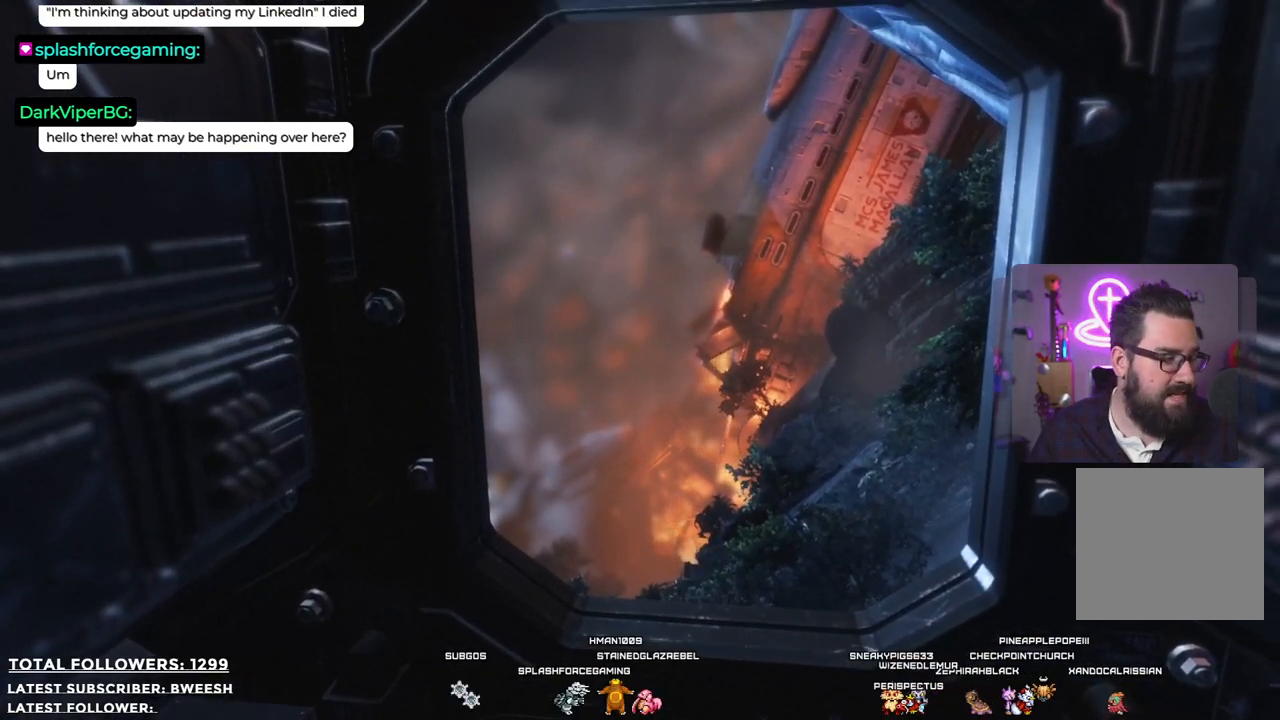
{"buttons": [], "left_stick": "center", "right_stick": "down", "events": [[500, "right_stick", "down"]]}
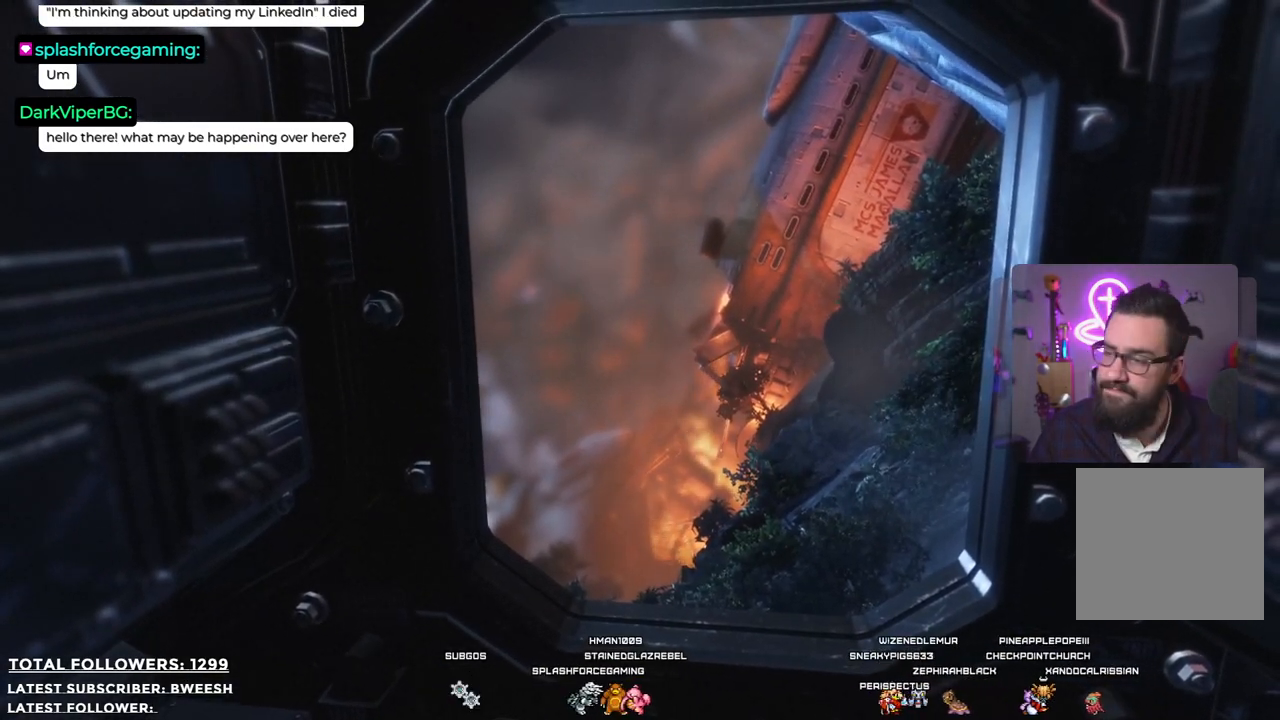
{"buttons": [], "left_stick": "up", "right_stick": "center", "events": [[134, "right_stick", "center"], [318, "left_stick", "up"]]}
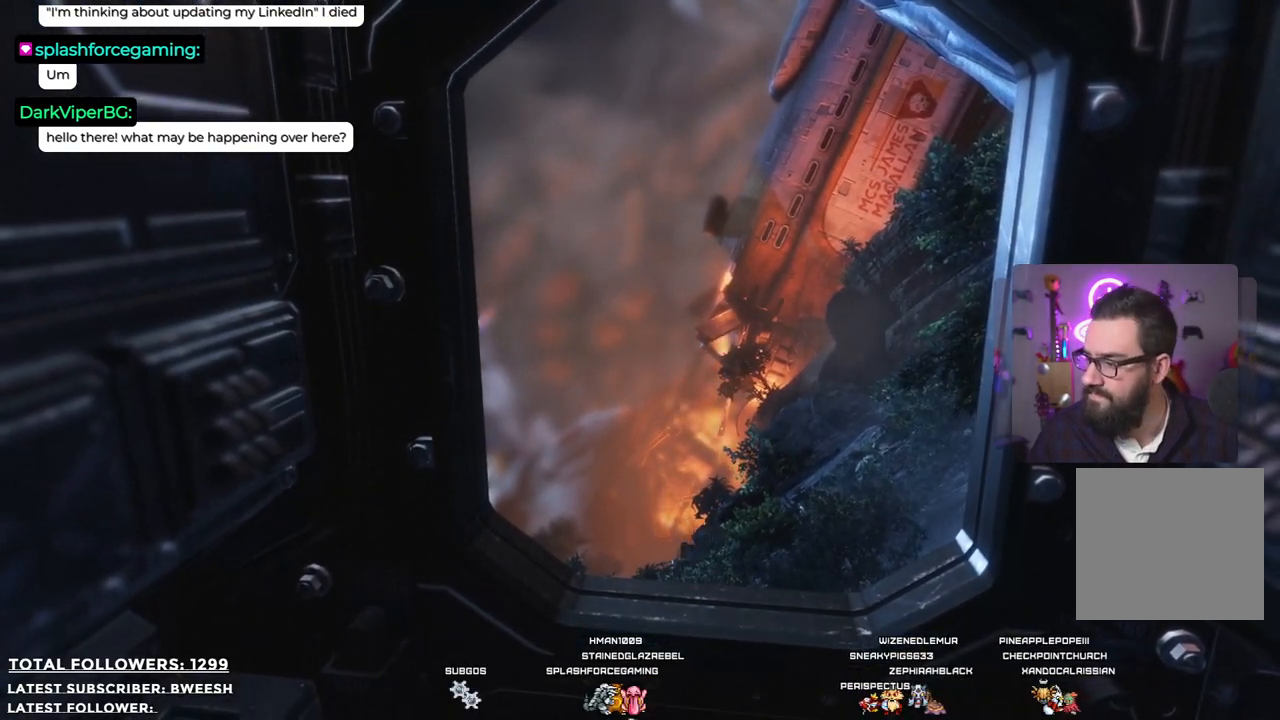
{"buttons": [], "left_stick": "center", "right_stick": "down", "events": [[34, "left_stick", "center"], [167, "right_stick", "down"]]}
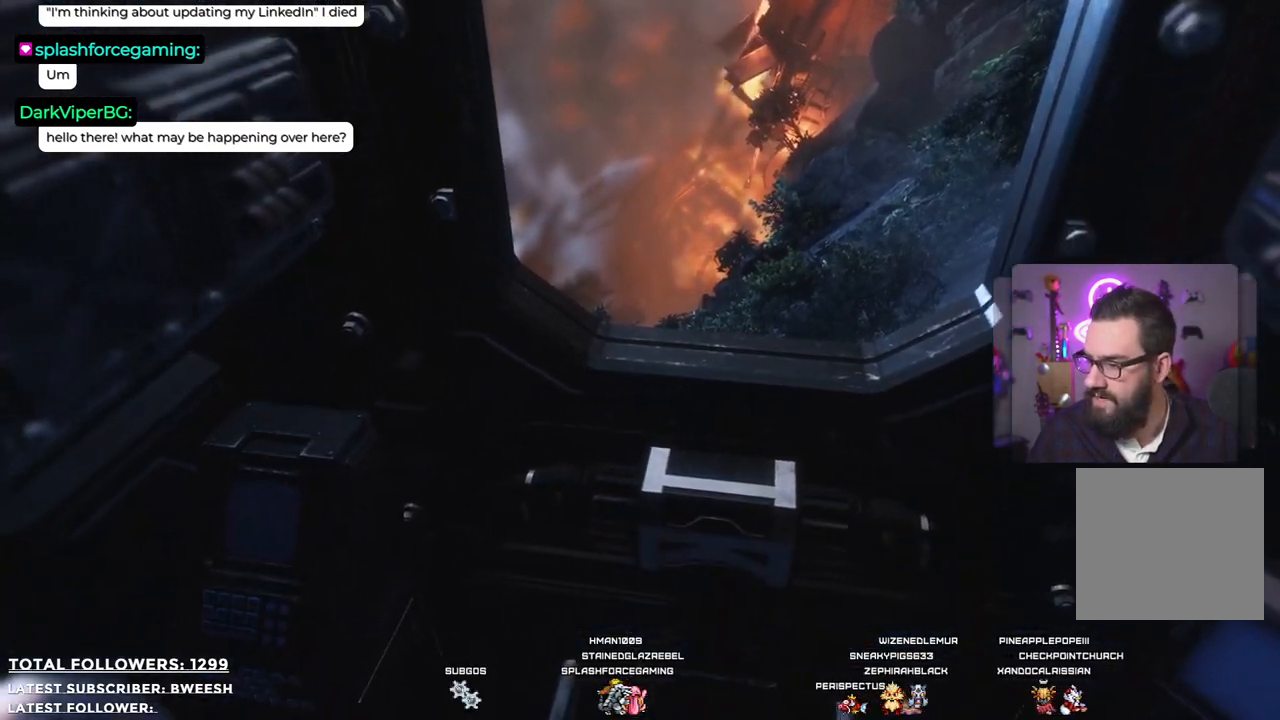
{"buttons": [], "left_stick": "right", "right_stick": "right", "events": [[284, "right_stick", "center"], [351, "left_stick", "right"], [418, "right_stick", "right"]]}
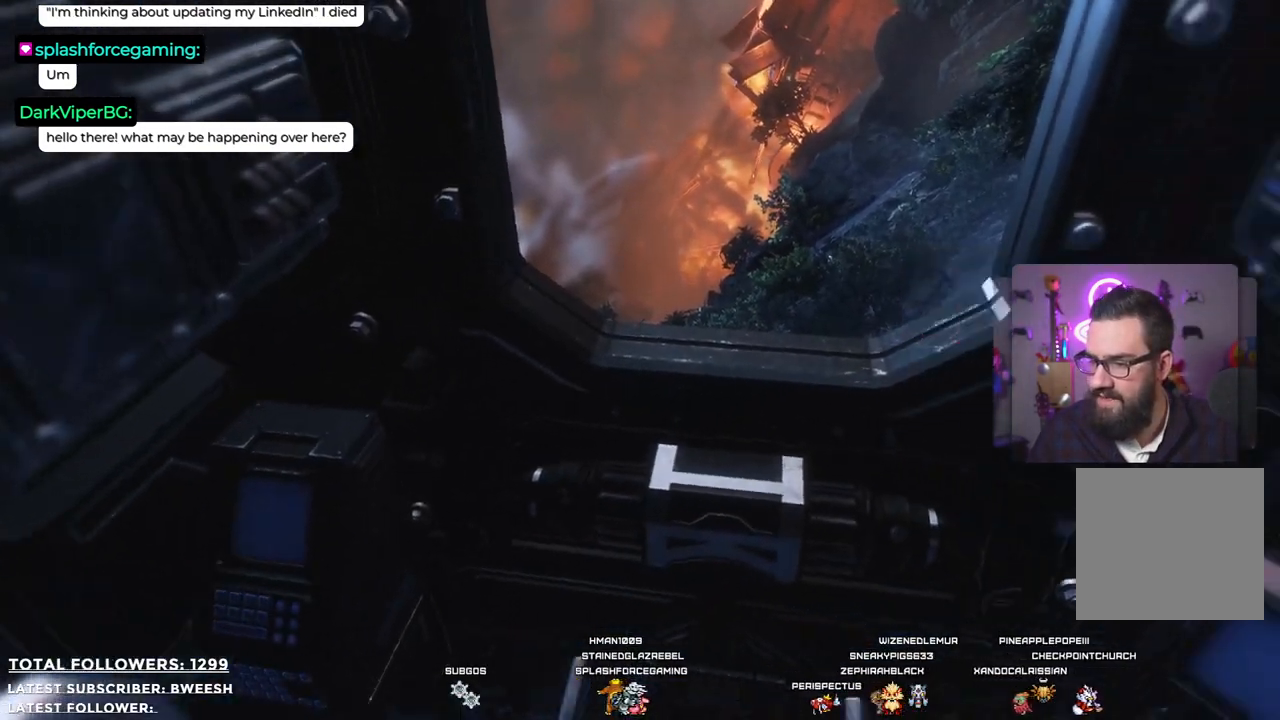
{"buttons": [], "left_stick": "center", "right_stick": "center", "events": [[84, "left_stick", "center"], [501, "right_stick", "center"]]}
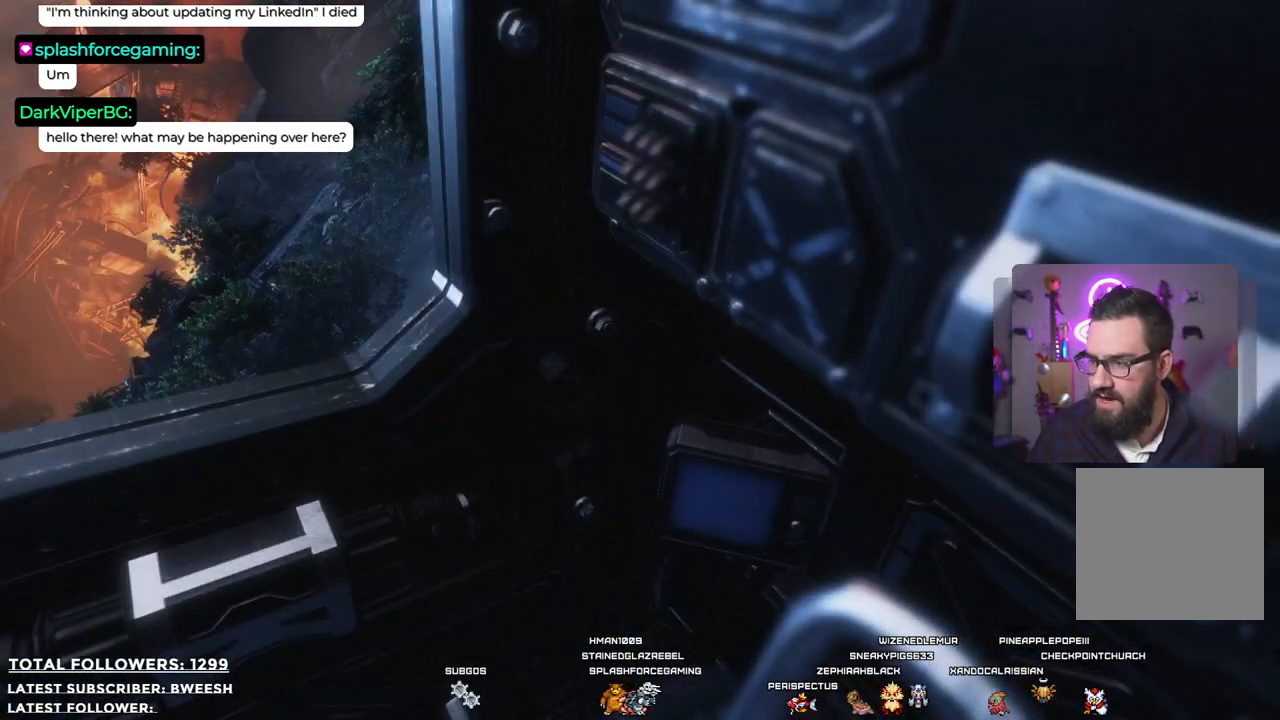
{"buttons": [], "left_stick": "center", "right_stick": "left", "events": [[217, "right_stick", "left"]]}
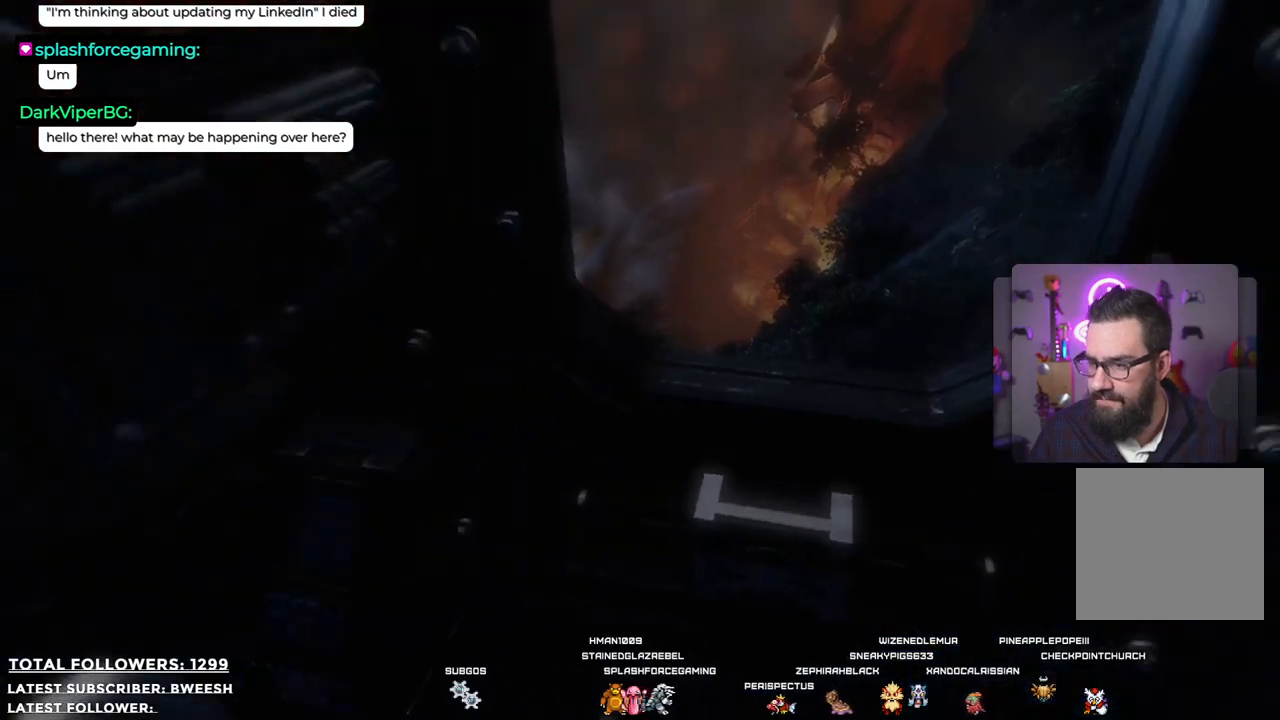
{"buttons": [], "left_stick": "center", "right_stick": "up", "events": [[67, "right_stick", "center"], [301, "right_stick", "up"]]}
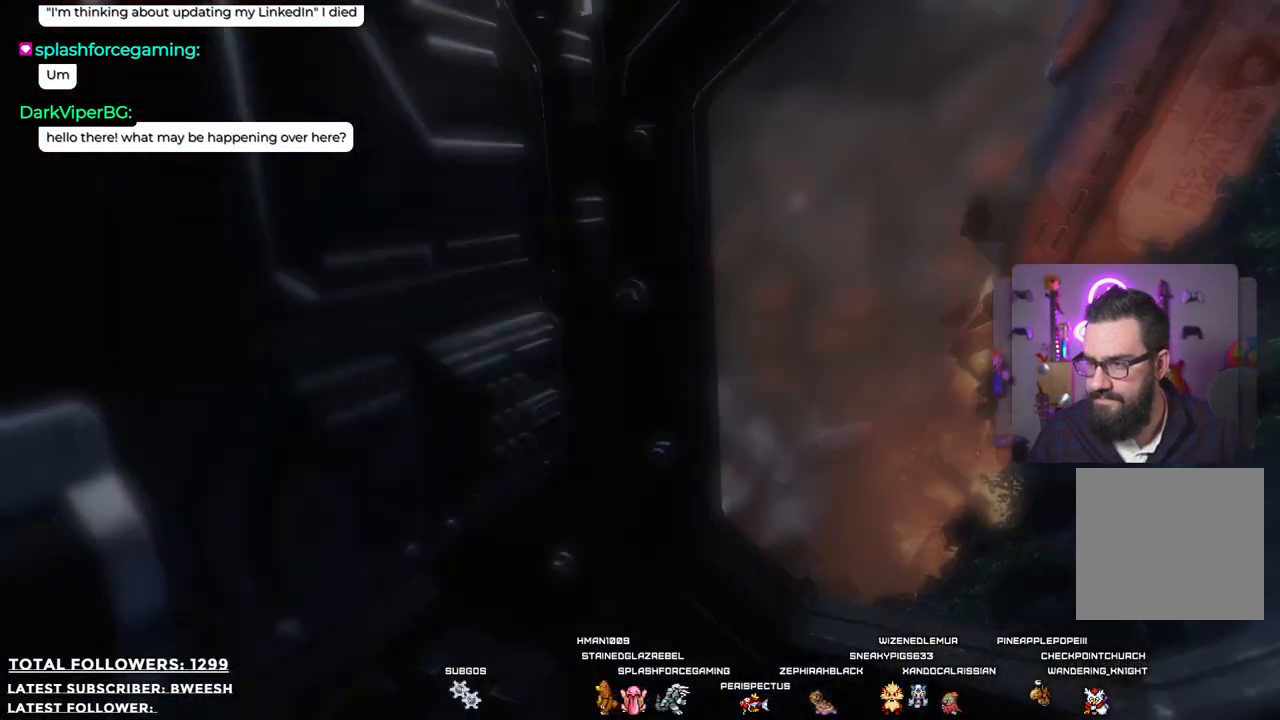
{"buttons": [], "left_stick": "center", "right_stick": "center", "events": [[251, "right_stick", "center"]]}
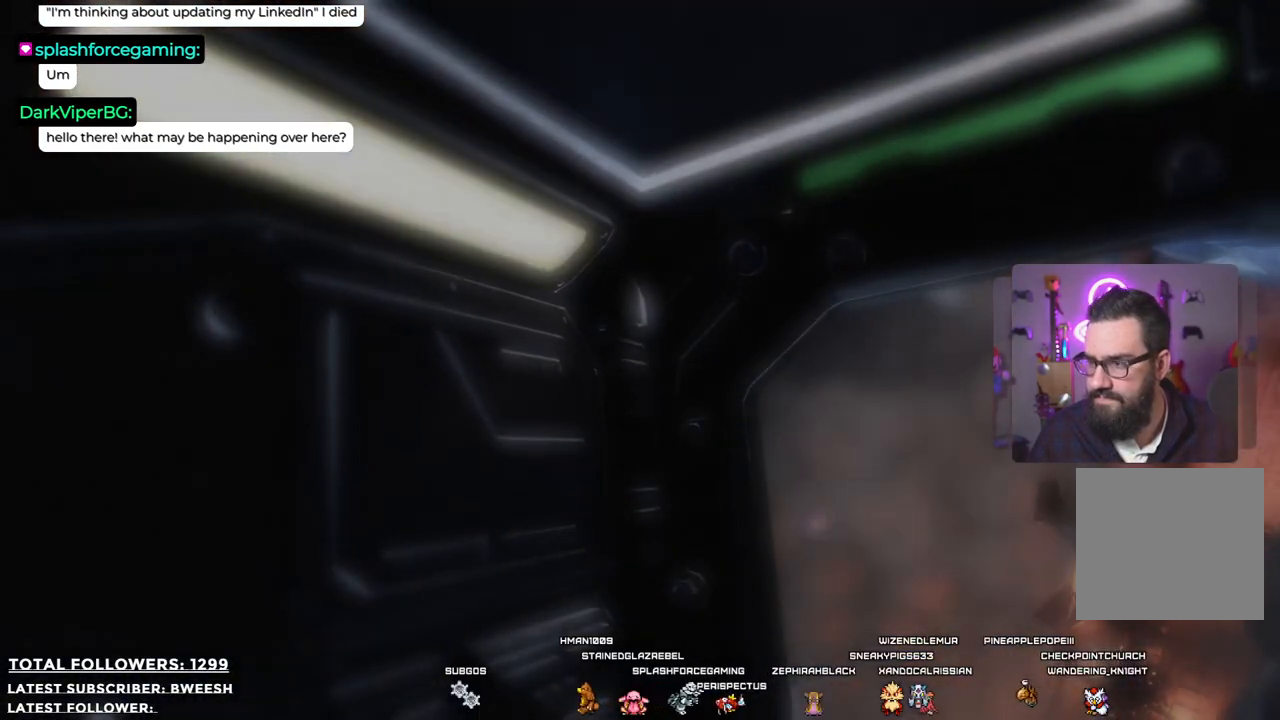
{"buttons": [], "left_stick": "center", "right_stick": "center", "events": [[17, "right_stick", "down-right"], [184, "right_stick", "right"], [284, "right_stick", "center"]]}
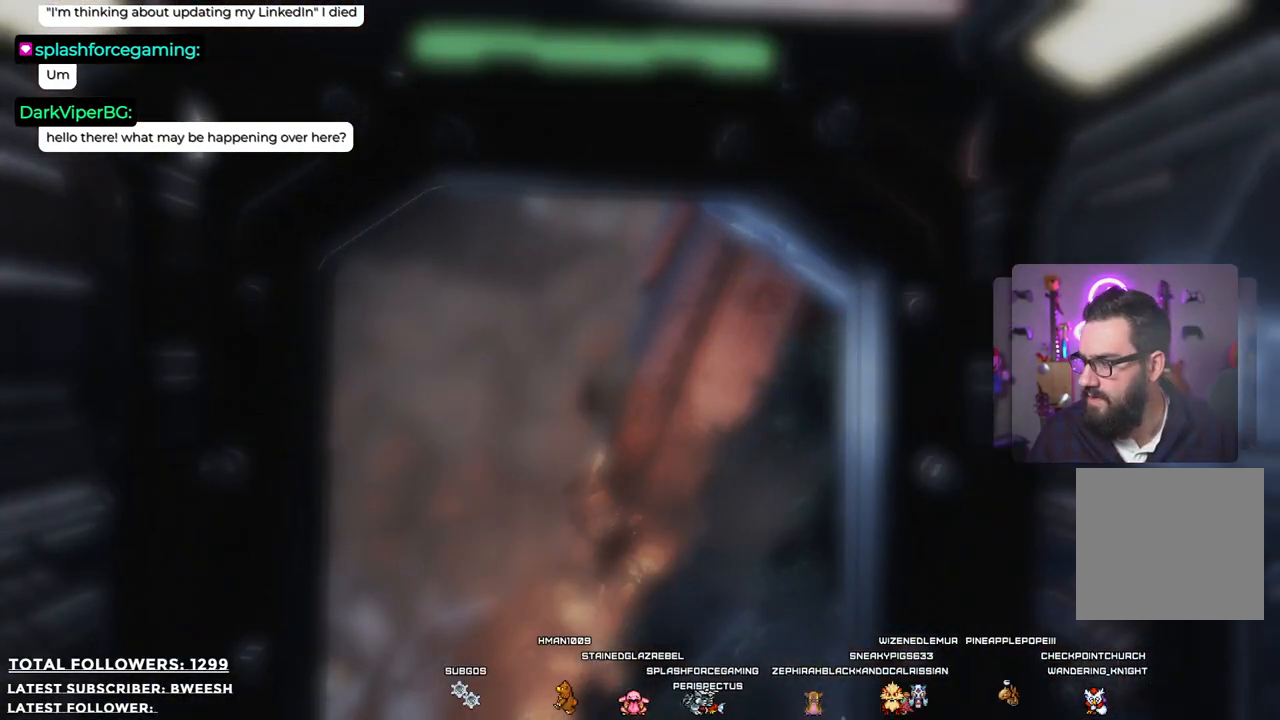
{"buttons": [], "left_stick": "center", "right_stick": "center", "events": []}
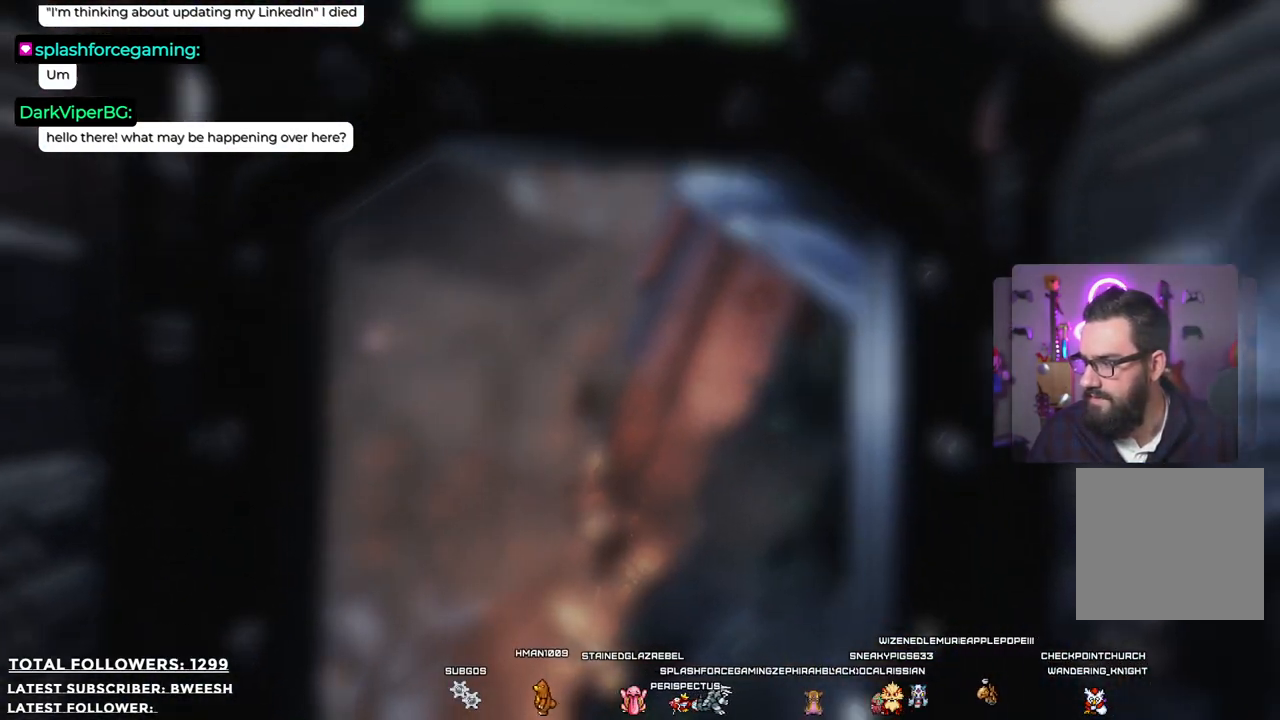
{"buttons": [], "left_stick": "center", "right_stick": "center", "events": [[17, "right_stick", "down-right"], [150, "right_stick", "center"]]}
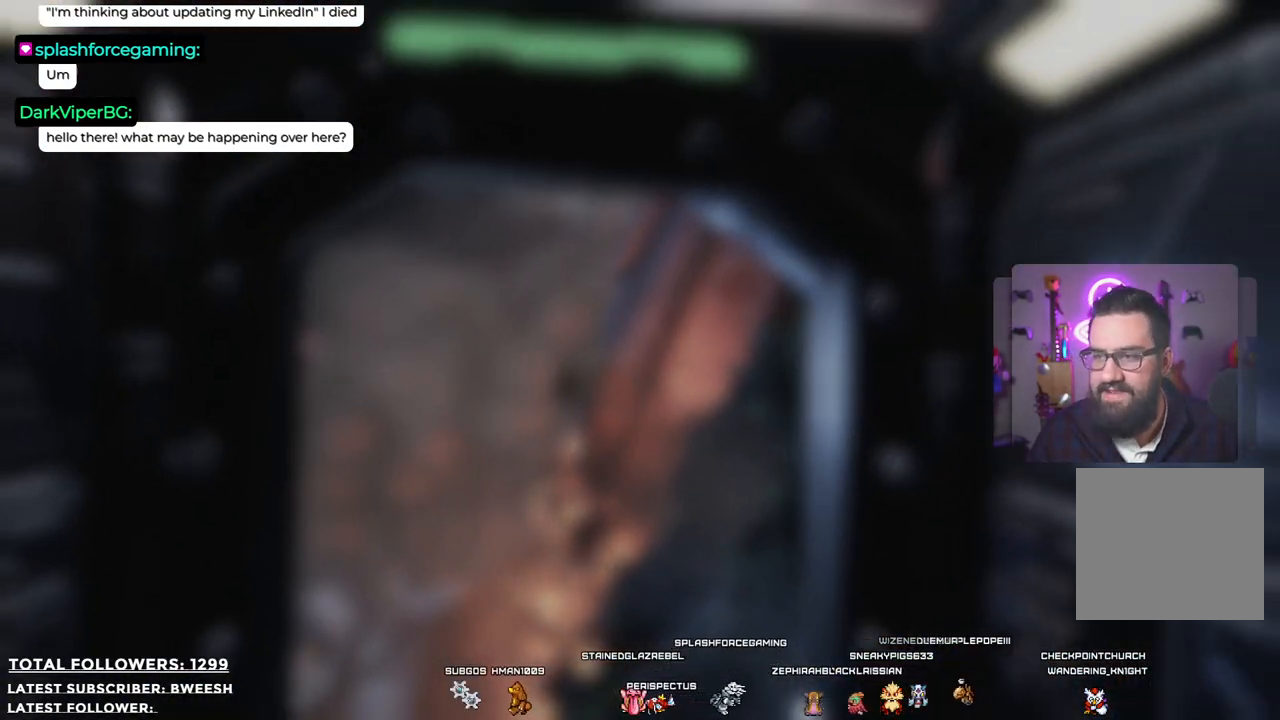
{"buttons": [], "left_stick": "center", "right_stick": "center", "events": [[34, "right_stick", "down-left"], [267, "right_stick", "center"]]}
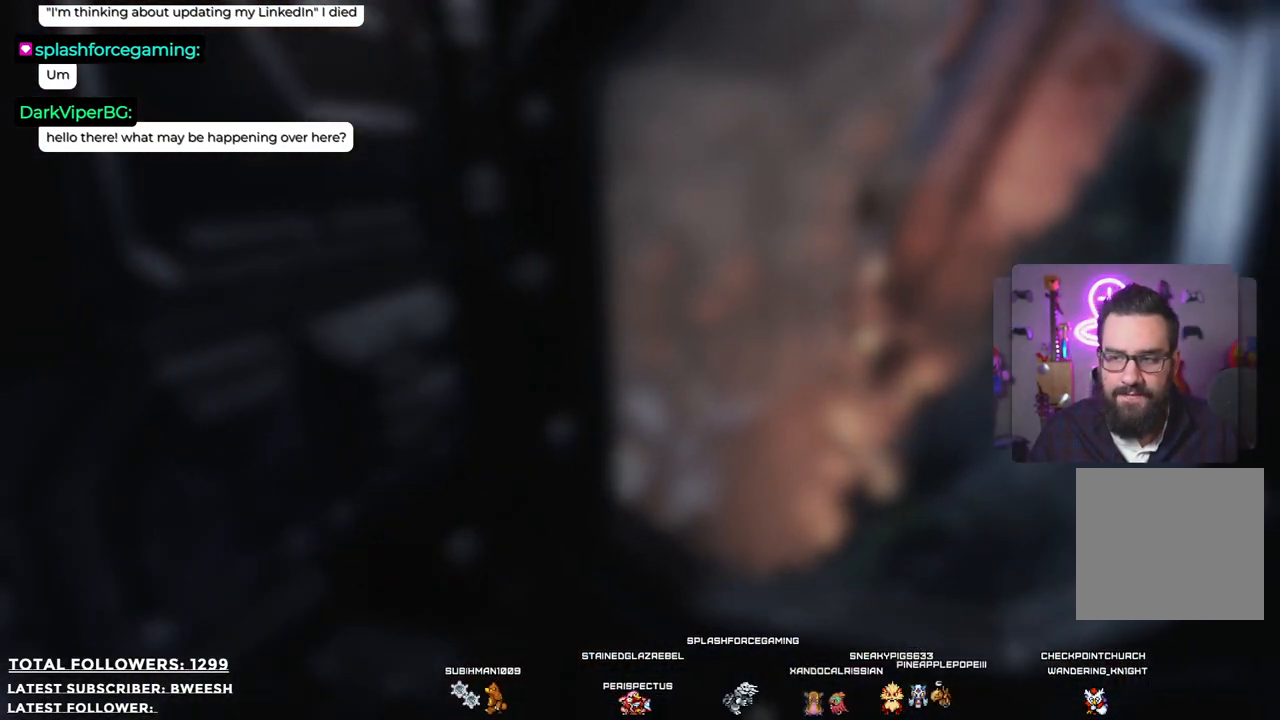
{"buttons": [], "left_stick": "center", "right_stick": "center", "events": [[50, "right_stick", "down"], [267, "right_stick", "center"]]}
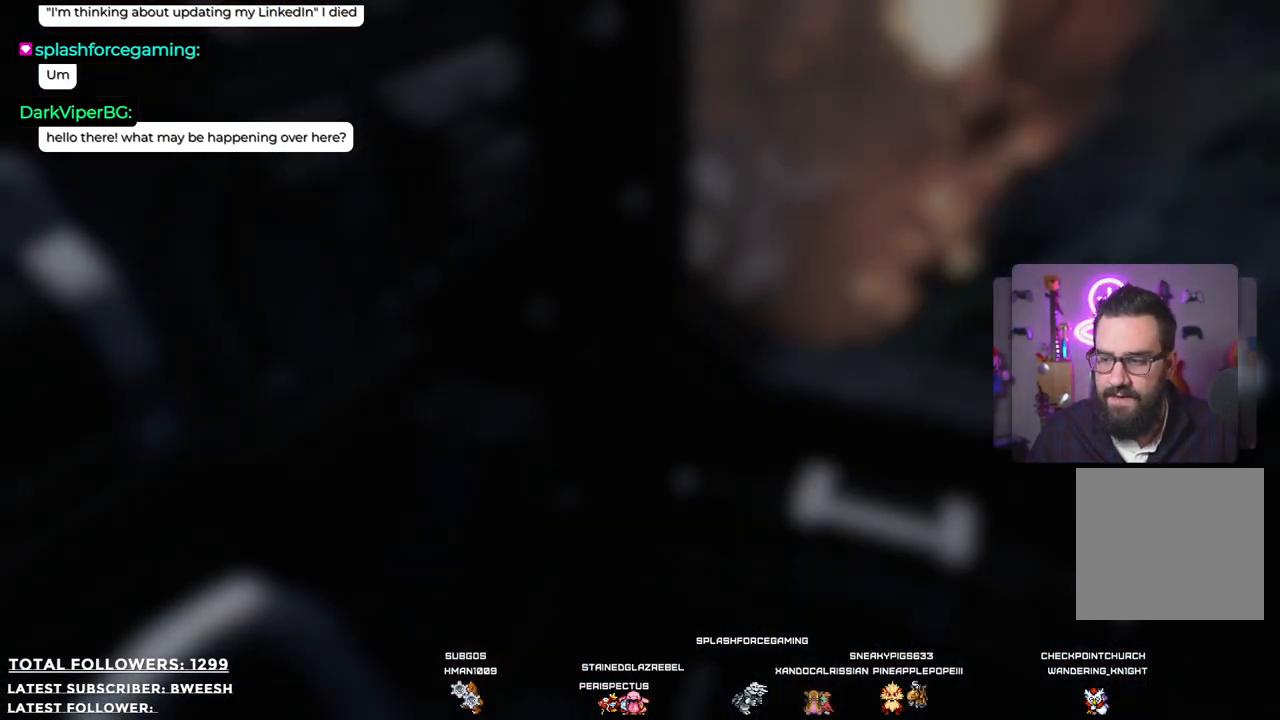
{"buttons": [], "left_stick": "center", "right_stick": "up", "events": [[117, "right_stick", "right"], [484, "right_stick", "up"]]}
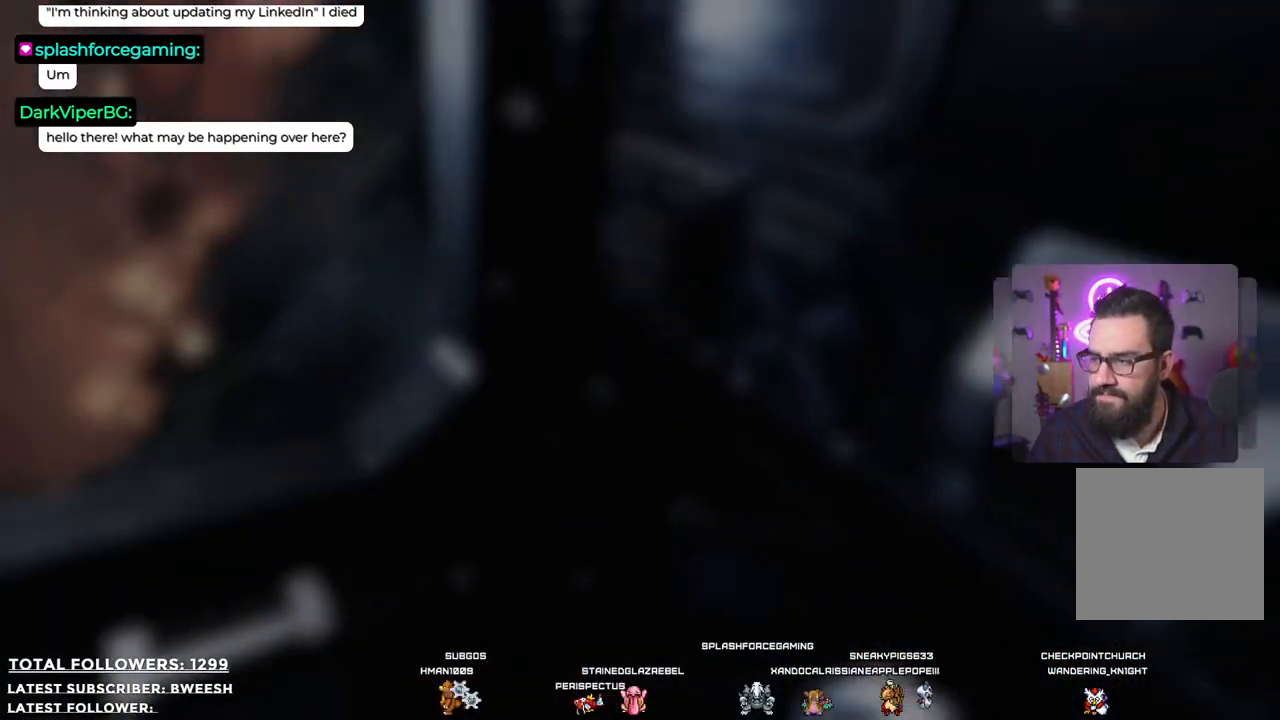
{"buttons": [], "left_stick": "center", "right_stick": "center", "events": [[167, "right_stick", "center"]]}
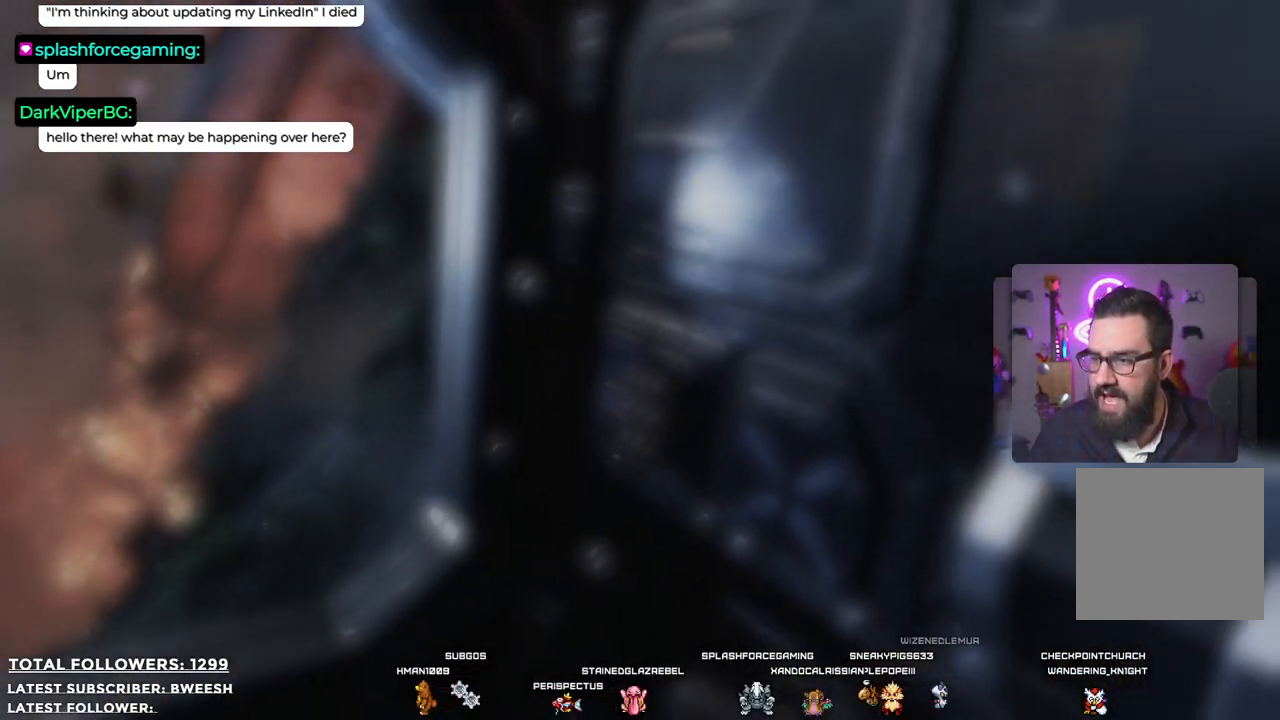
{"buttons": [], "left_stick": "center", "right_stick": "left", "events": [[33, "right_stick", "up"], [150, "right_stick", "up-left"], [317, "right_stick", "left"]]}
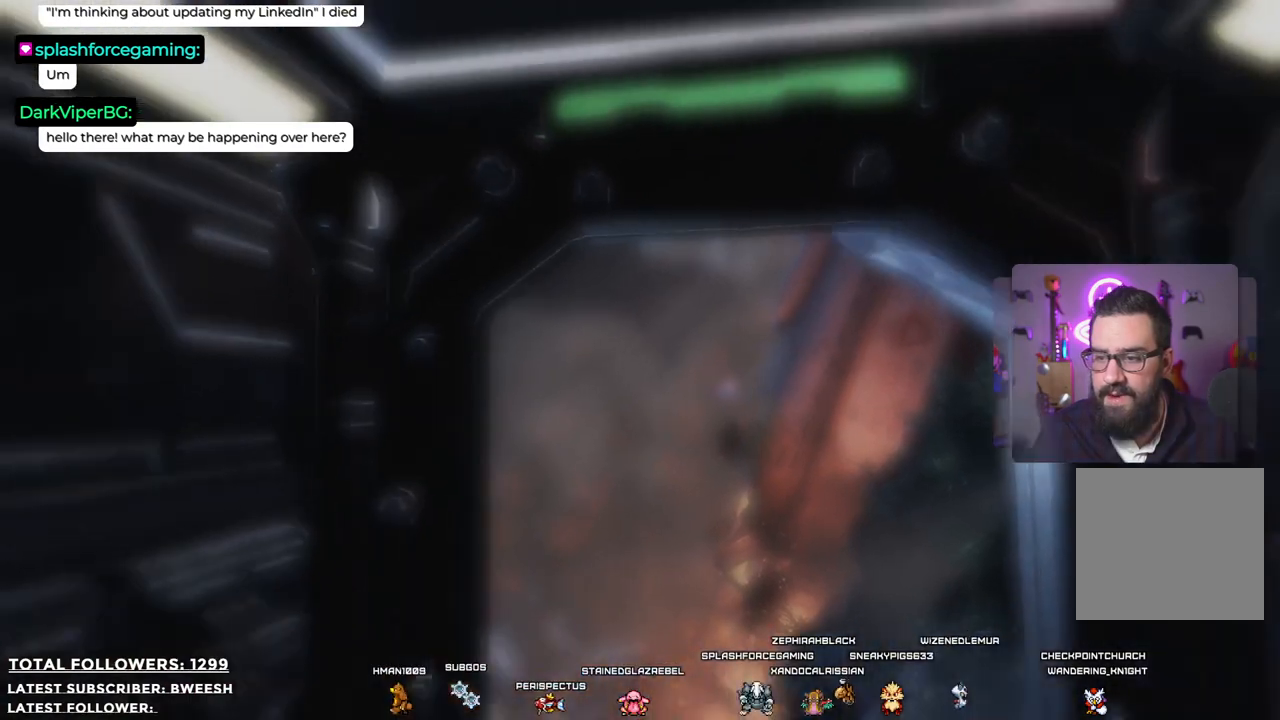
{"buttons": [], "left_stick": "center", "right_stick": "down", "events": [[133, "right_stick", "center"], [451, "right_stick", "down"]]}
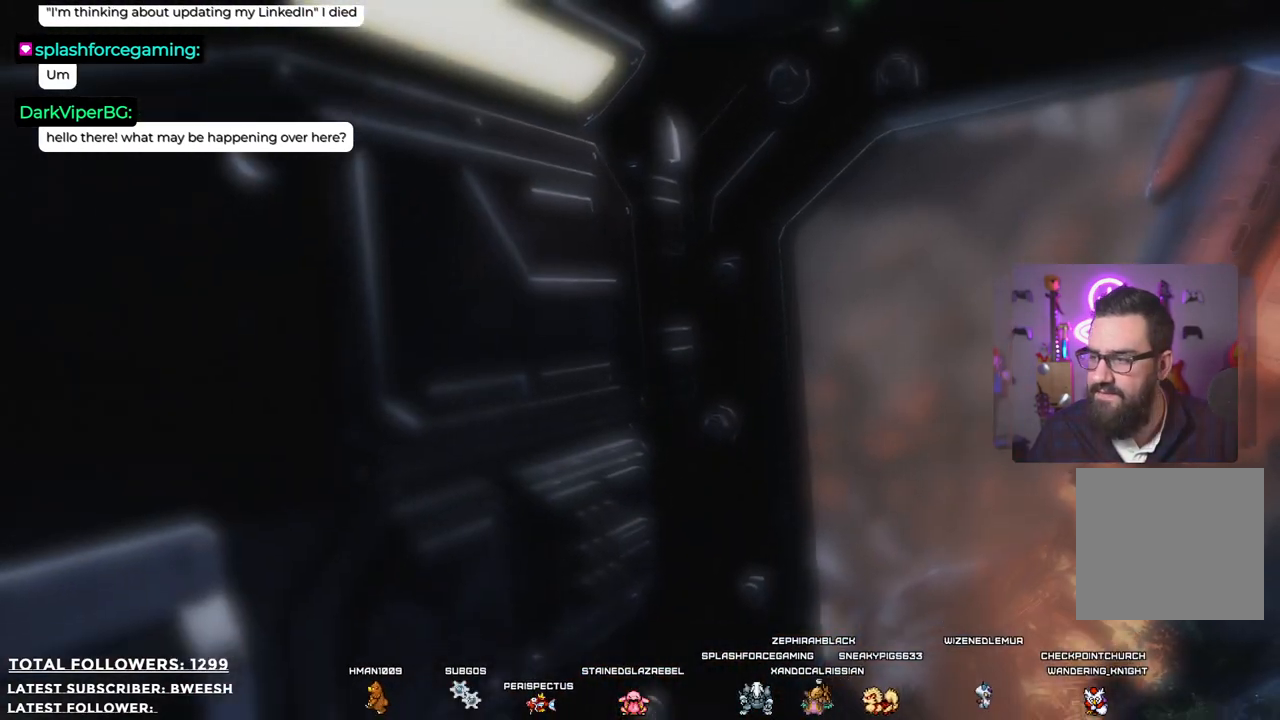
{"buttons": [], "left_stick": "center", "right_stick": "right", "events": [[150, "right_stick", "center"], [417, "right_stick", "right"]]}
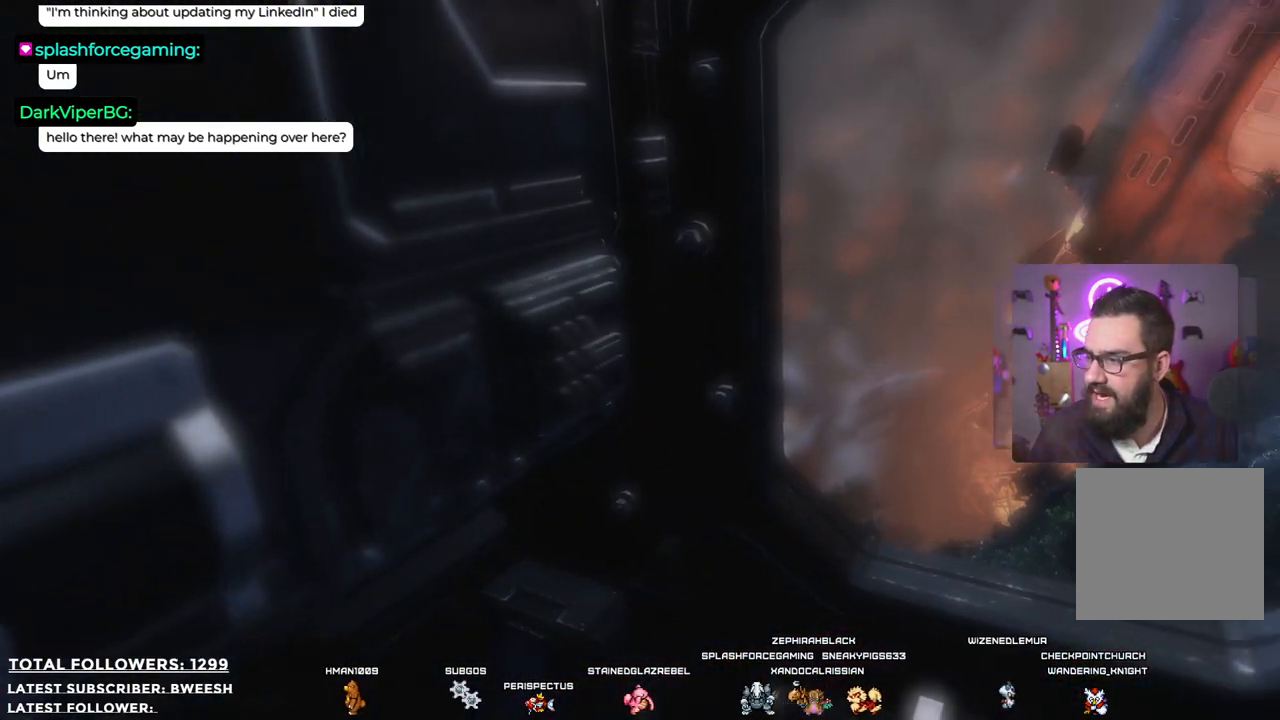
{"buttons": [], "left_stick": "center", "right_stick": "right"}
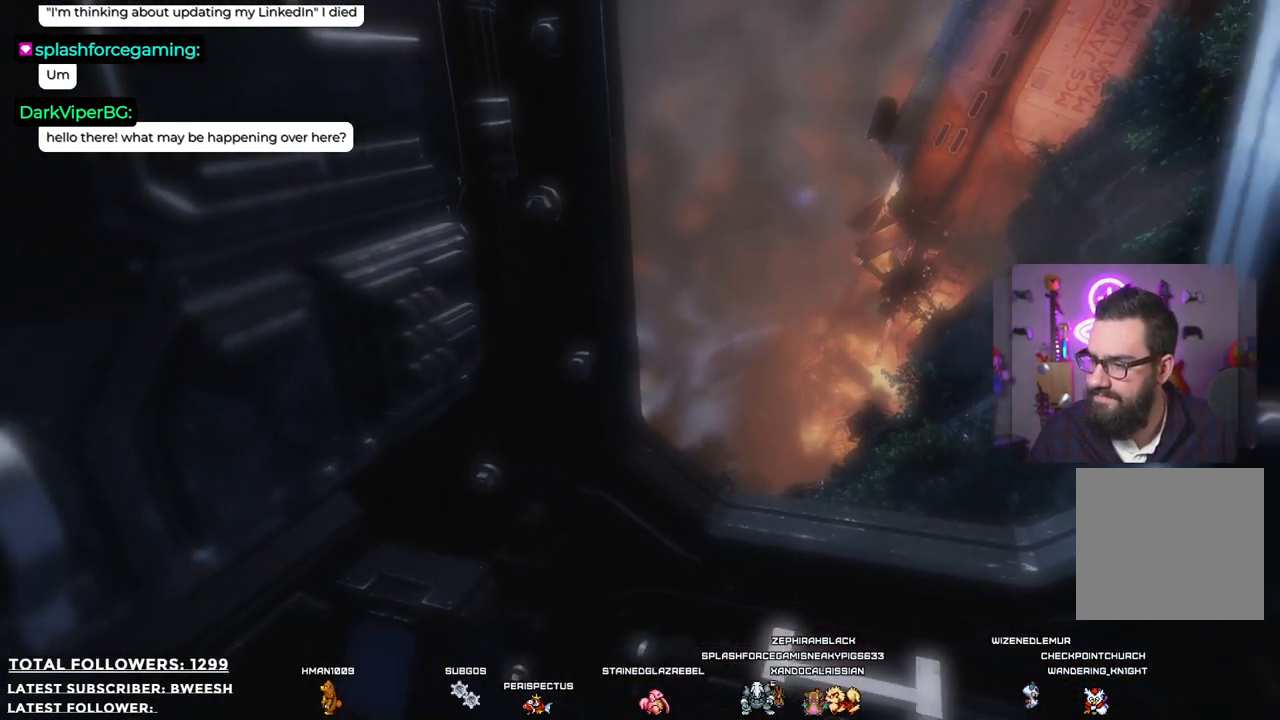
{"buttons": [], "left_stick": "center", "right_stick": "down-left", "events": [[83, "right_stick", "down-right"], [233, "right_stick", "down"], [384, "right_stick", "down-left"]]}
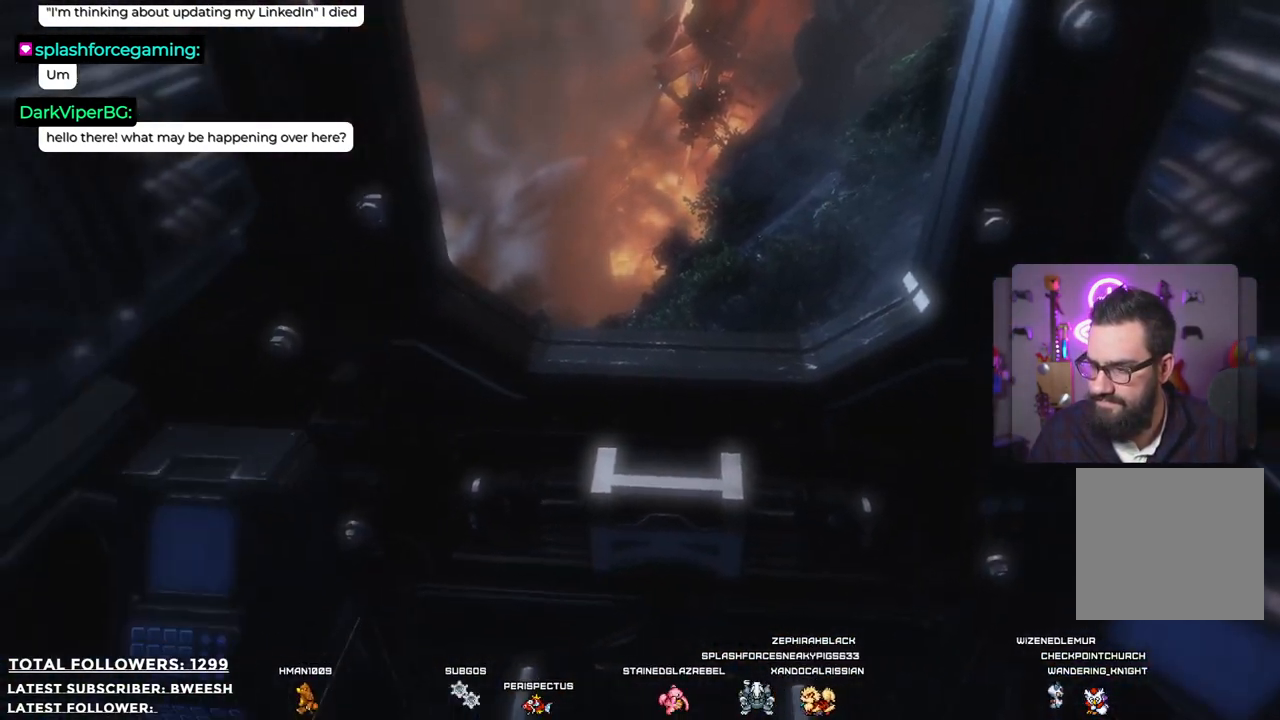
{"buttons": [], "left_stick": "center", "right_stick": "up-left", "events": [[83, "right_stick", "center"], [450, "right_stick", "up-left"]]}
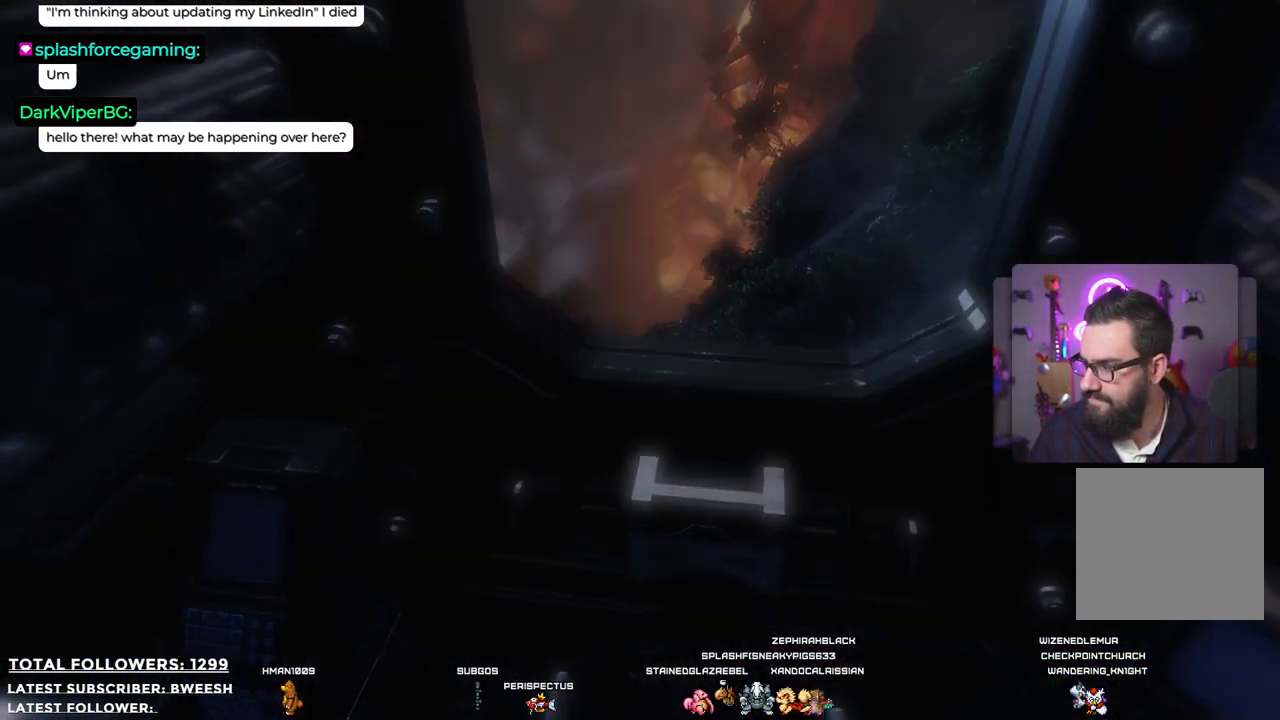
{"buttons": [], "left_stick": "center", "right_stick": "center", "events": [[201, "right_stick", "center"]]}
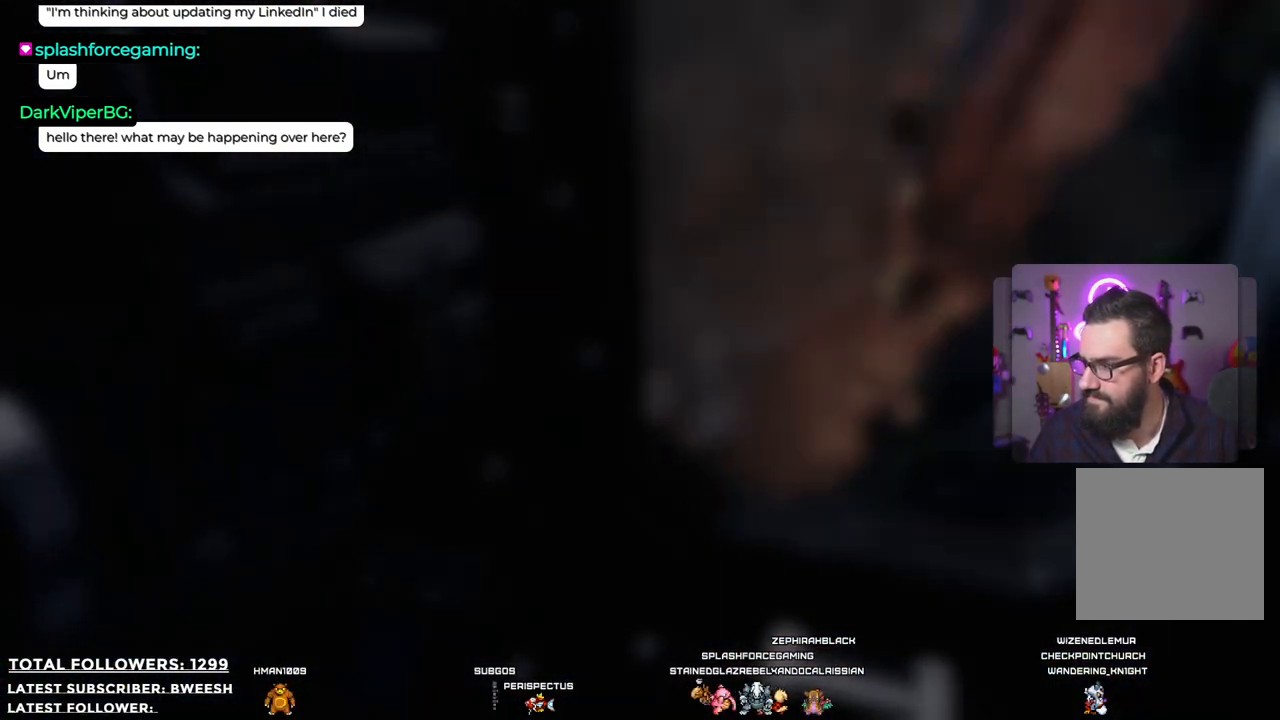
{"buttons": [], "left_stick": "center", "right_stick": "center", "events": [[101, "right_stick", "right"], [351, "right_stick", "center"]]}
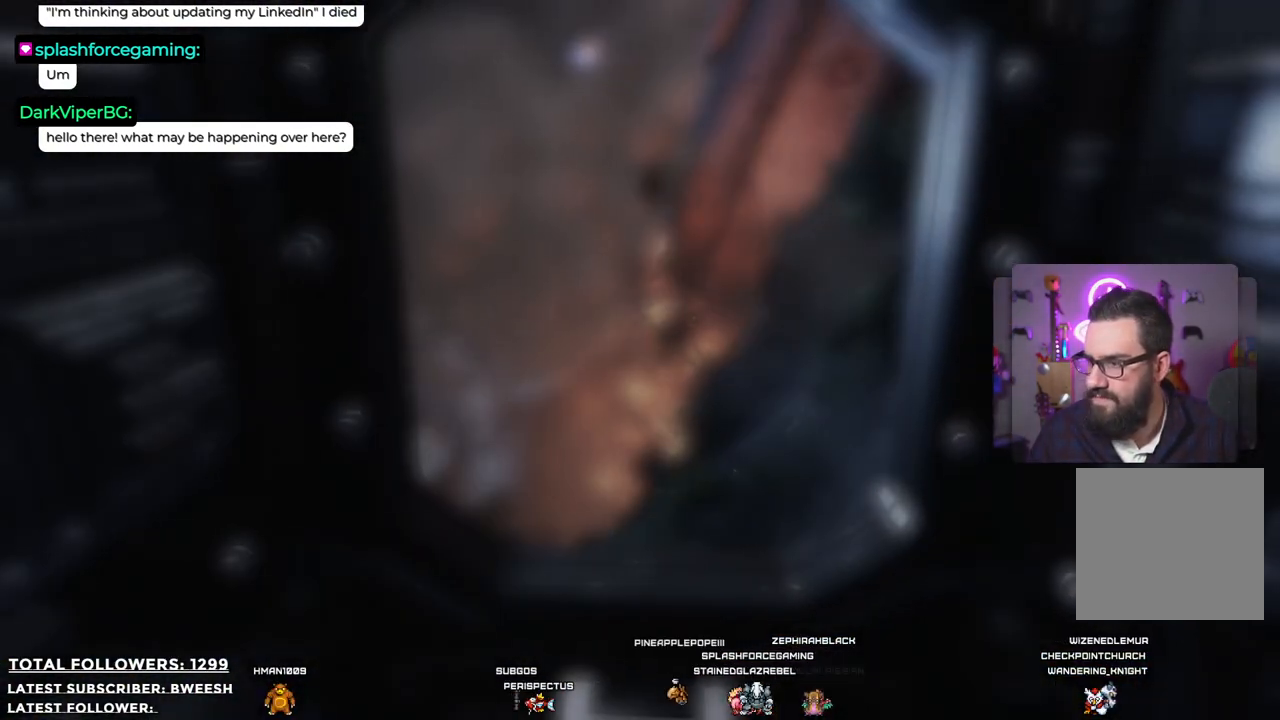
{"buttons": [], "left_stick": "center", "right_stick": "center", "events": [[167, "right_stick", "right"], [351, "right_stick", "center"]]}
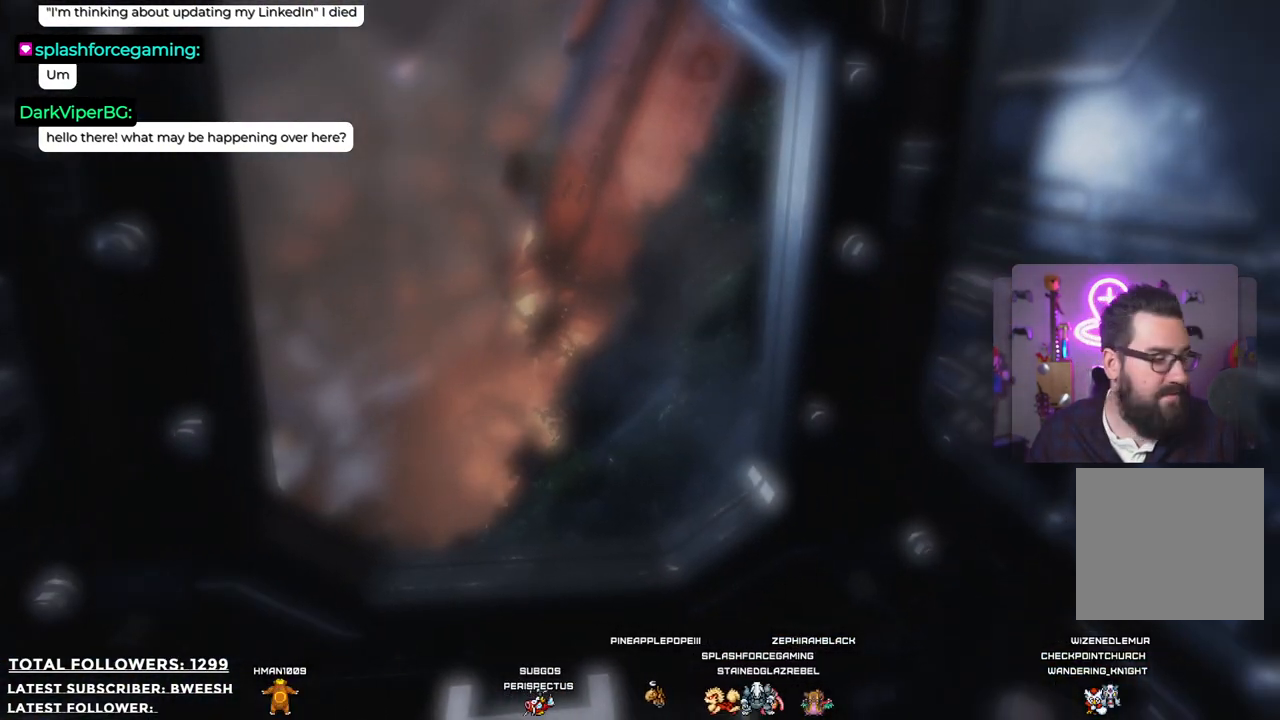
{"buttons": [], "left_stick": "center", "right_stick": "up-left", "events": [[451, "right_stick", "up-left"]]}